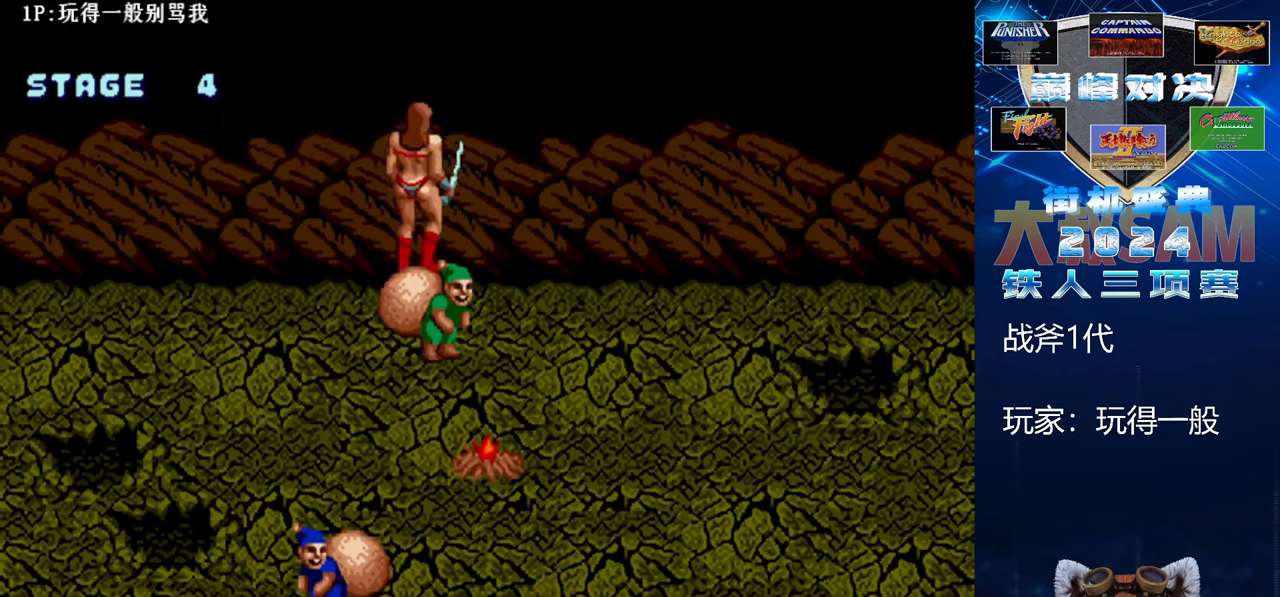
Gameplay with a controller (arcade stick); each line is a JSON object with the inputs held at the frame after it. "events" lists button and stick changes between this image and that frame as [ms after this image, input, new state], when the widget could be followed in between. Not read: L3 R3.
{"buttons": [], "left_stick": "up-right", "events": []}
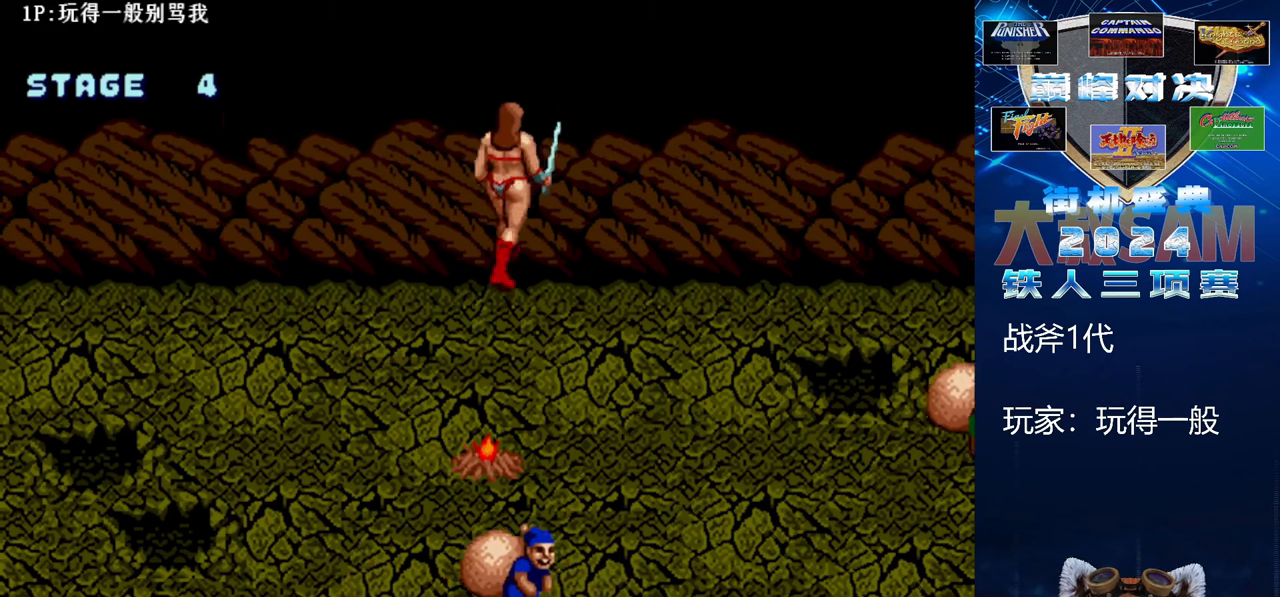
{"buttons": [], "left_stick": "up-right", "events": []}
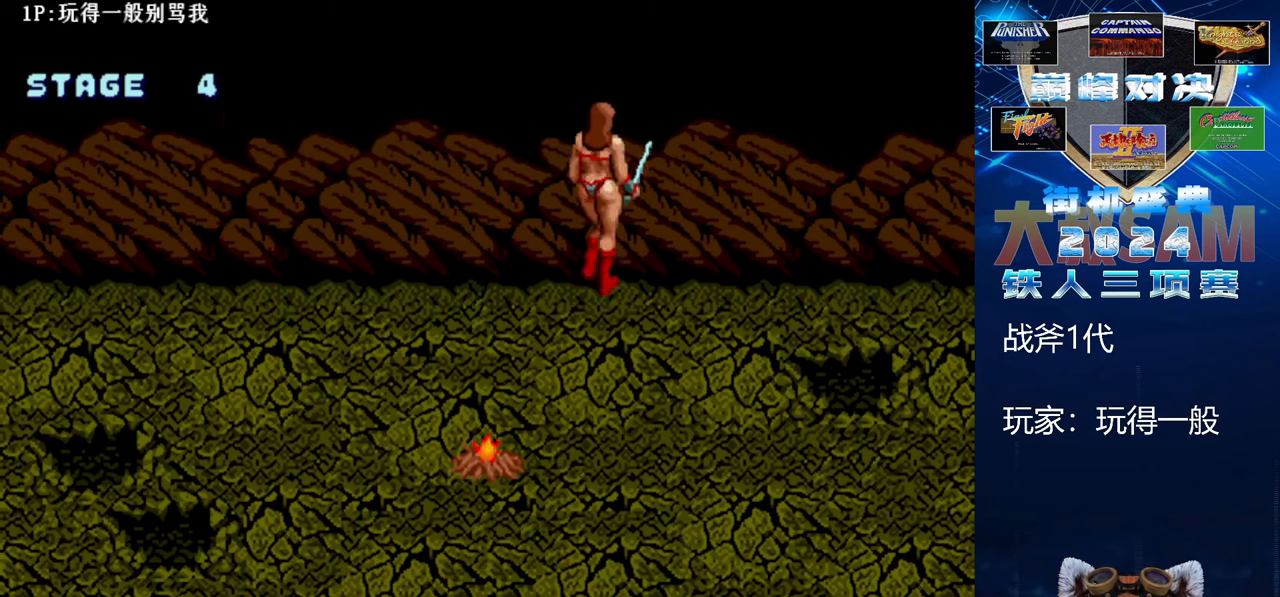
{"buttons": [], "left_stick": "up-right", "events": []}
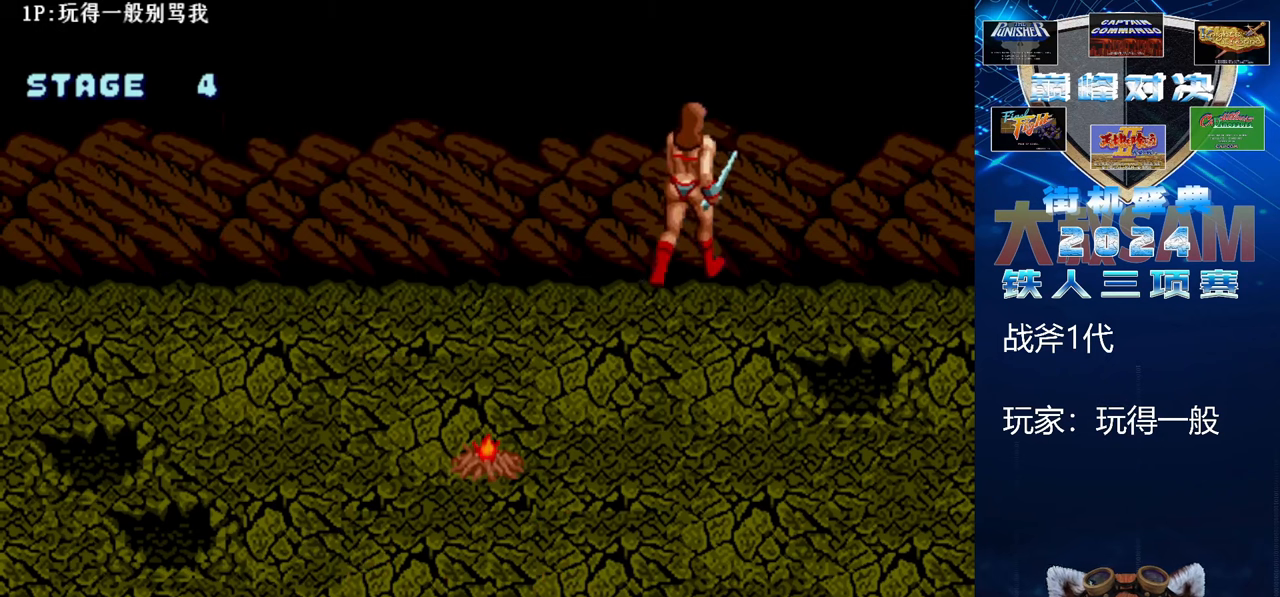
{"buttons": [], "left_stick": "up-right", "events": []}
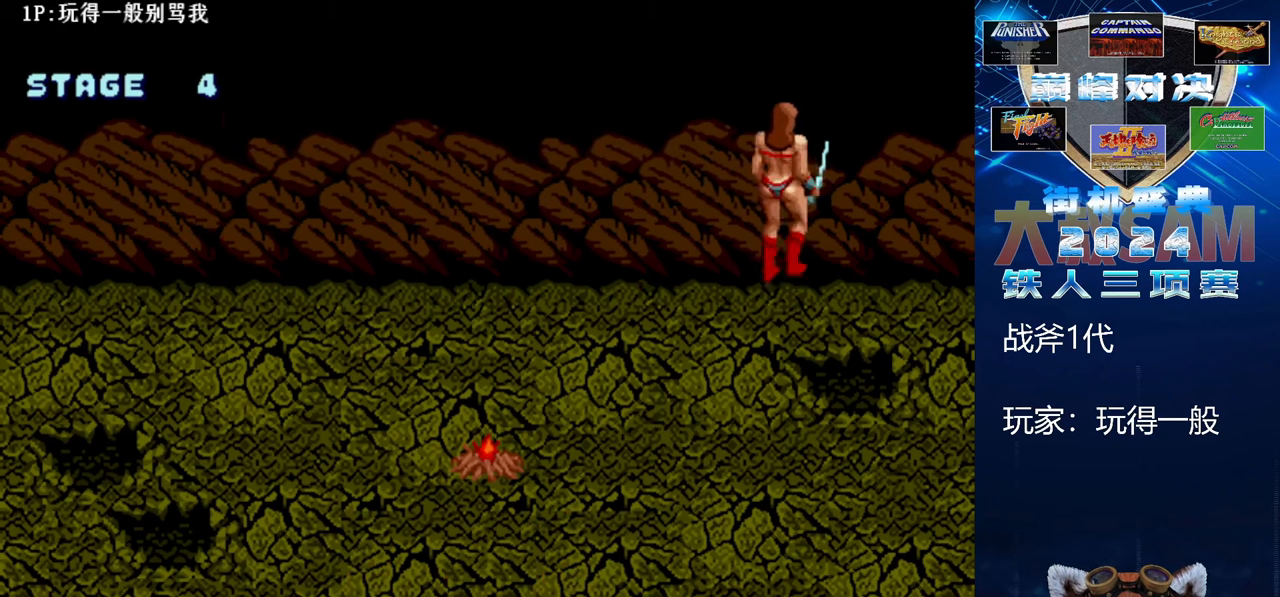
{"buttons": [], "left_stick": "up-right", "events": []}
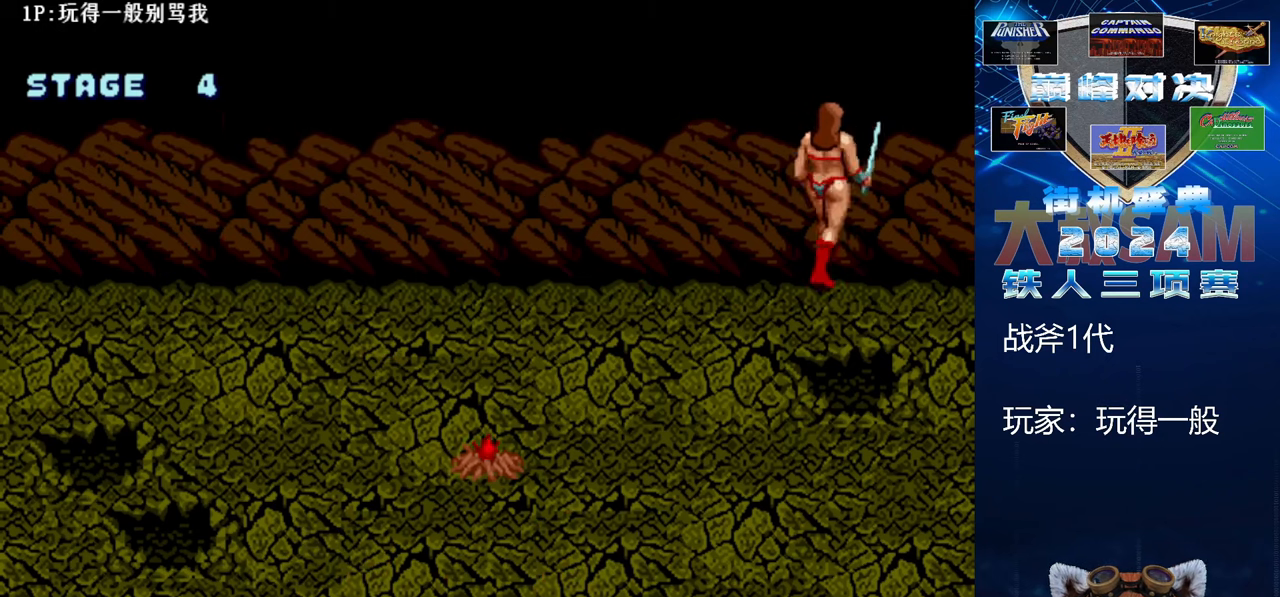
{"buttons": [], "left_stick": "up-right", "events": []}
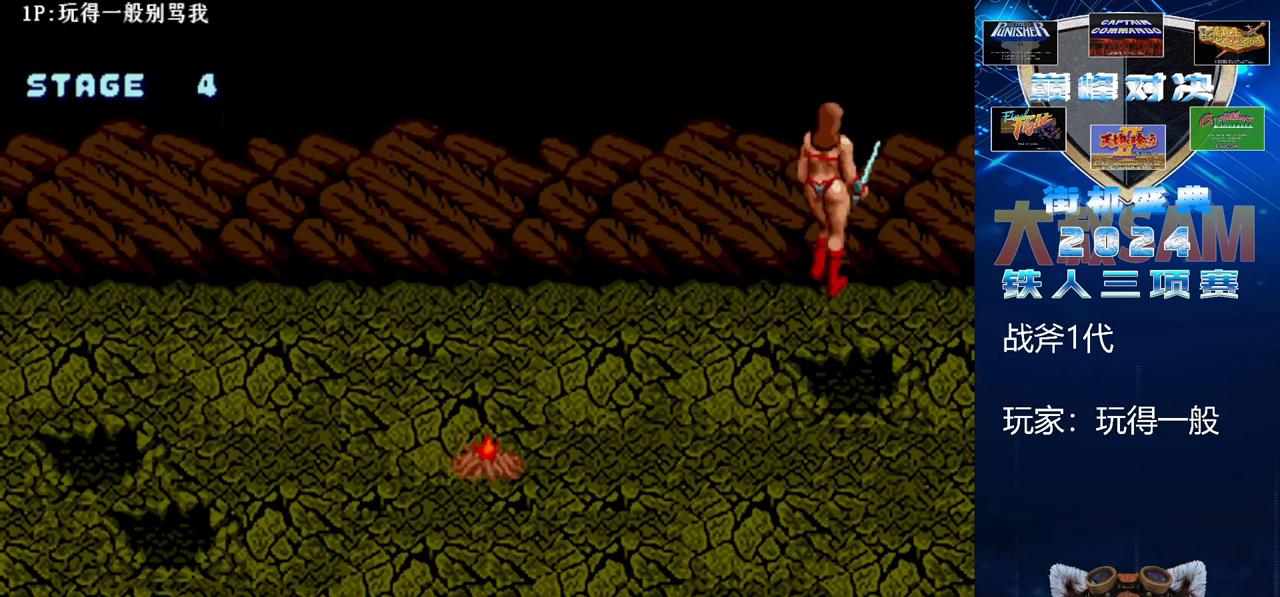
{"buttons": [], "left_stick": "up-right", "events": []}
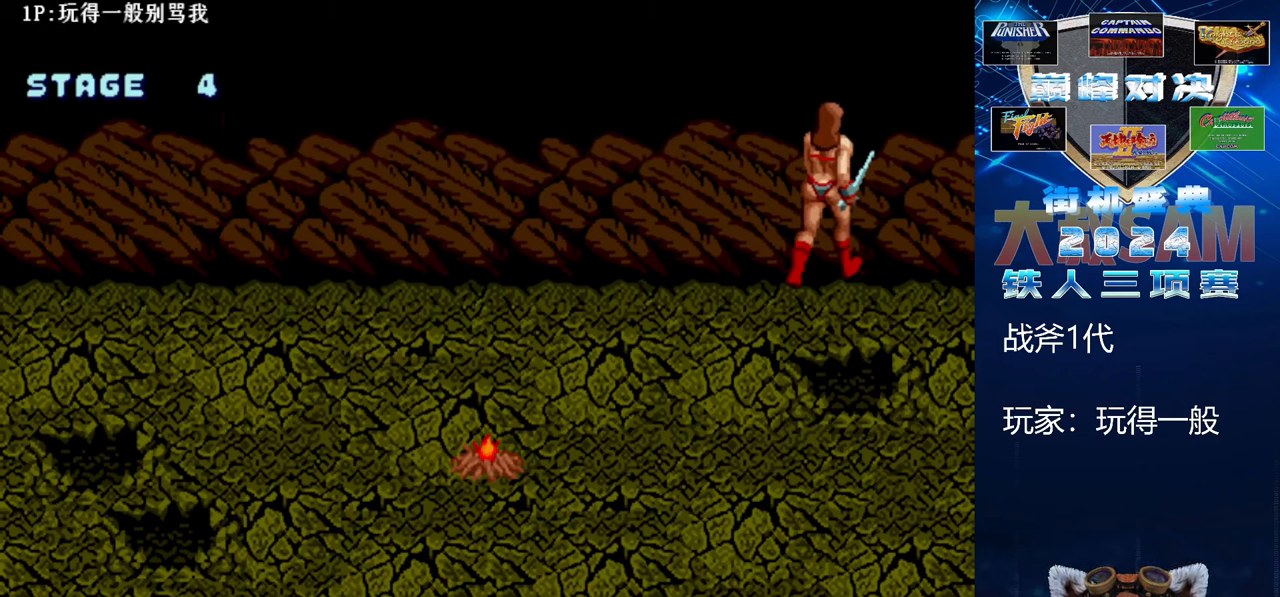
{"buttons": [], "left_stick": "up-right", "events": []}
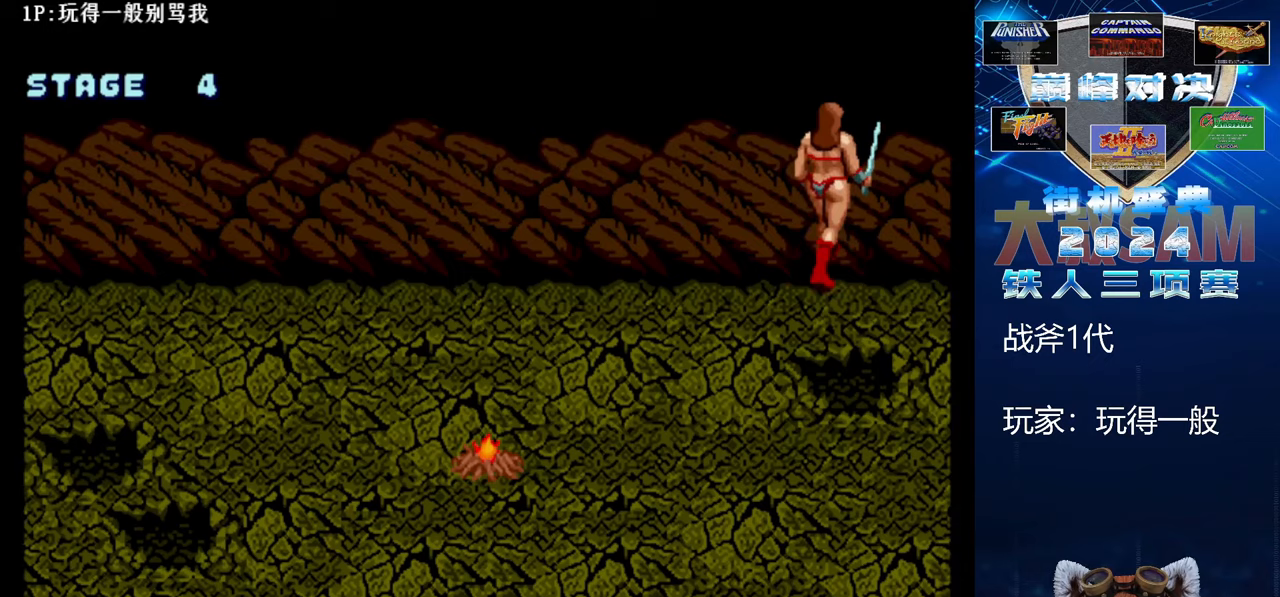
{"buttons": [], "left_stick": "up-right", "events": []}
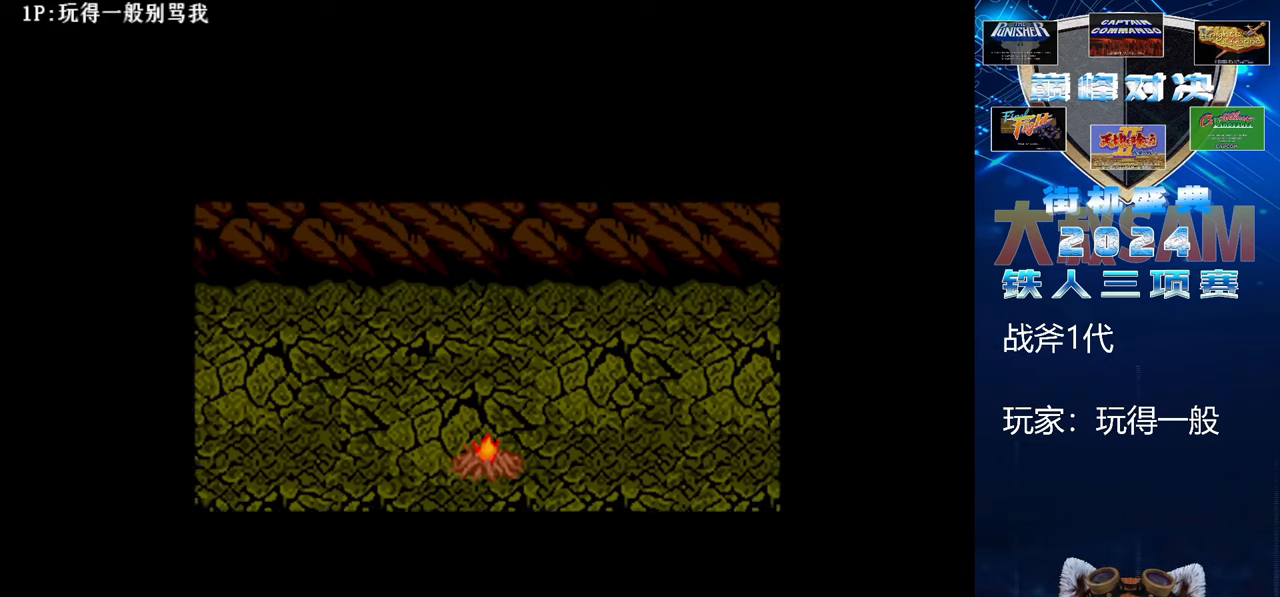
{"buttons": [], "left_stick": "center", "events": [[167, "left_stick", "center"]]}
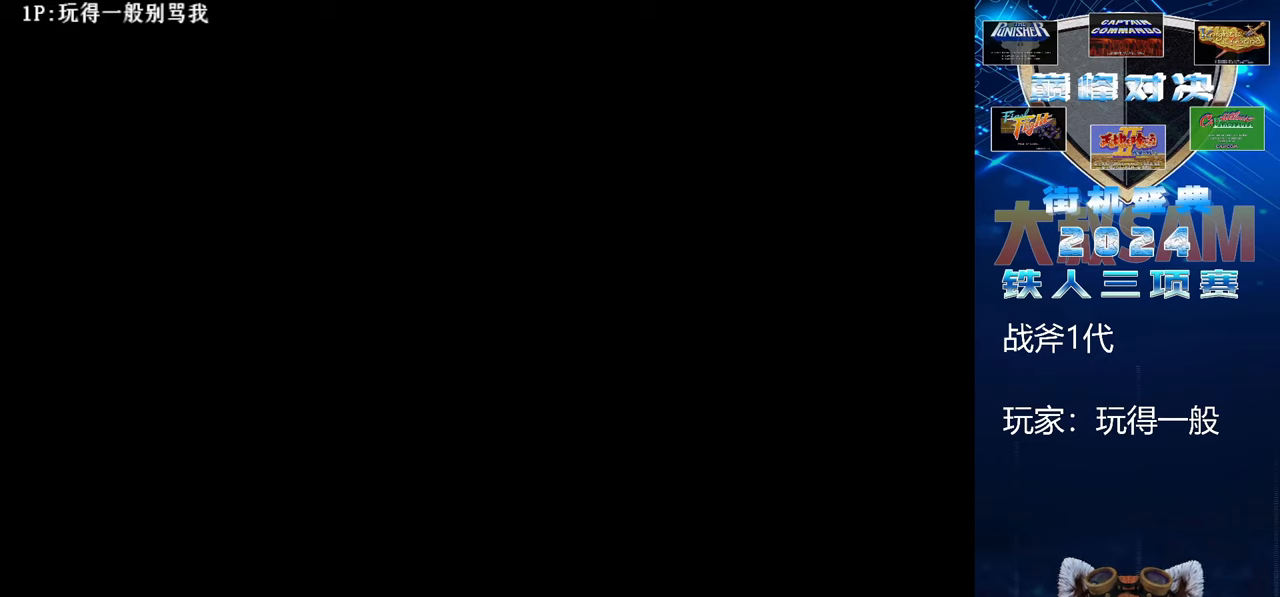
{"buttons": [], "left_stick": "center", "events": []}
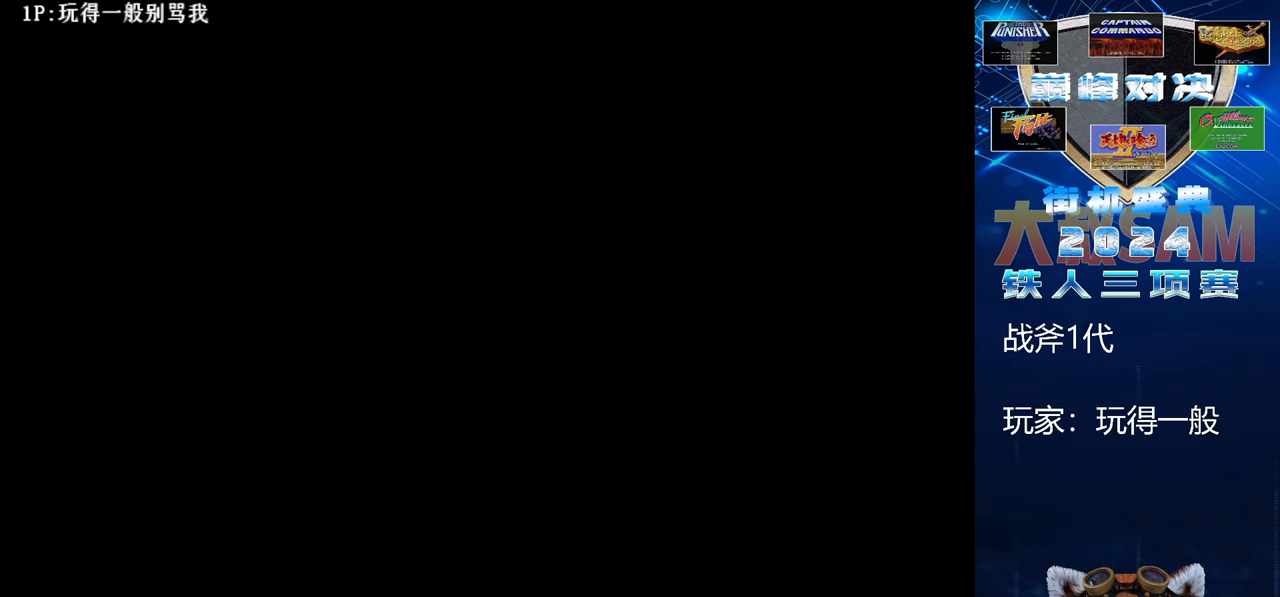
{"buttons": [], "left_stick": "center", "events": []}
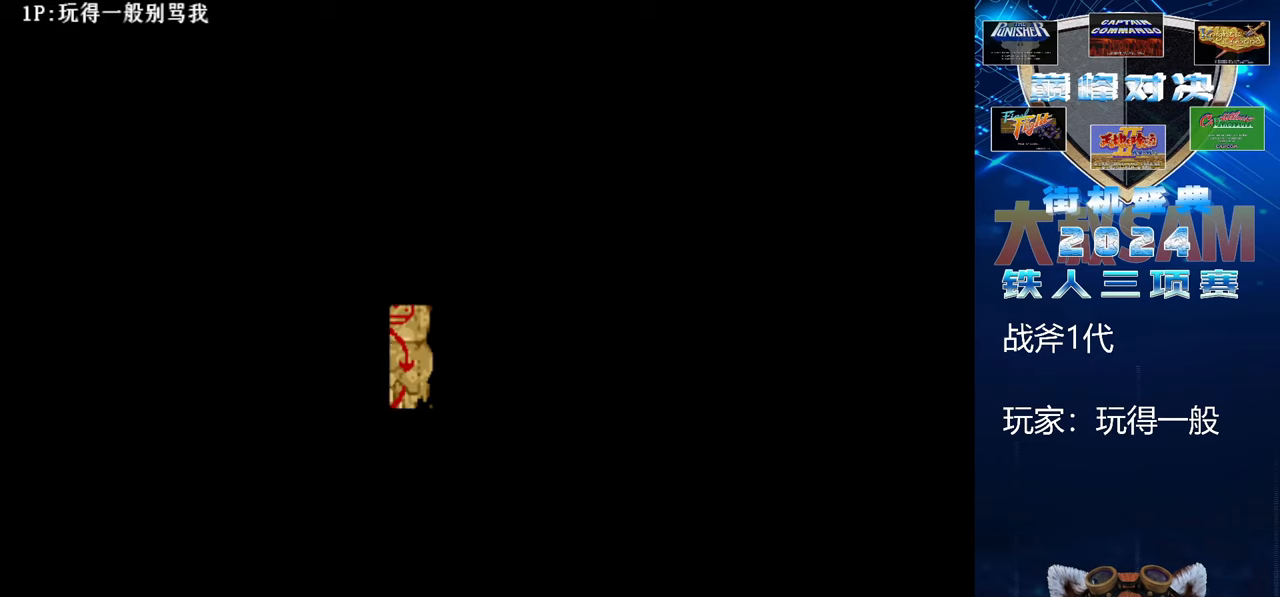
{"buttons": [], "left_stick": "center", "events": []}
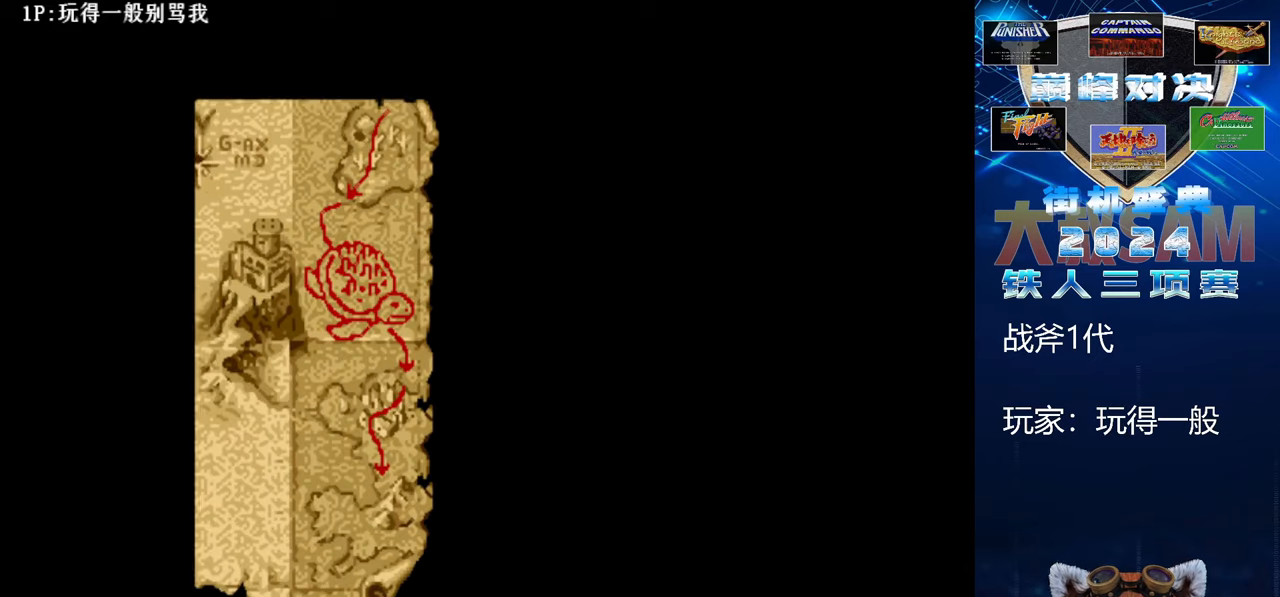
{"buttons": [], "left_stick": "center", "events": []}
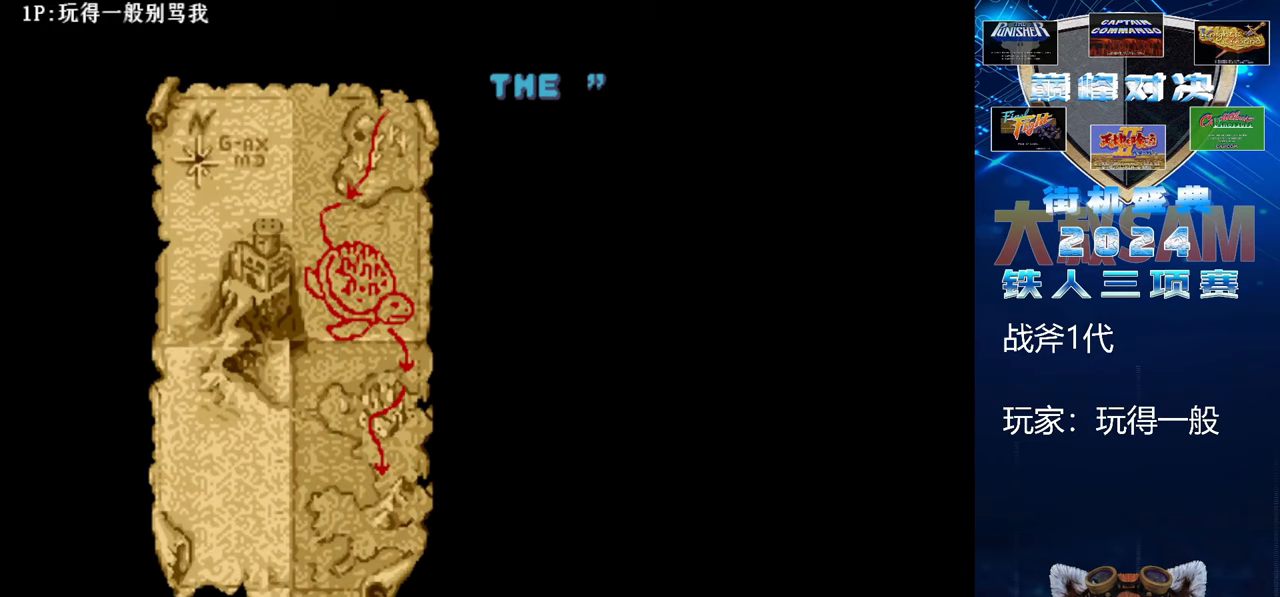
{"buttons": [], "left_stick": "center", "events": [[200, "C", "down"], [267, "C", "up"], [333, "C", "down"], [433, "C", "up"]]}
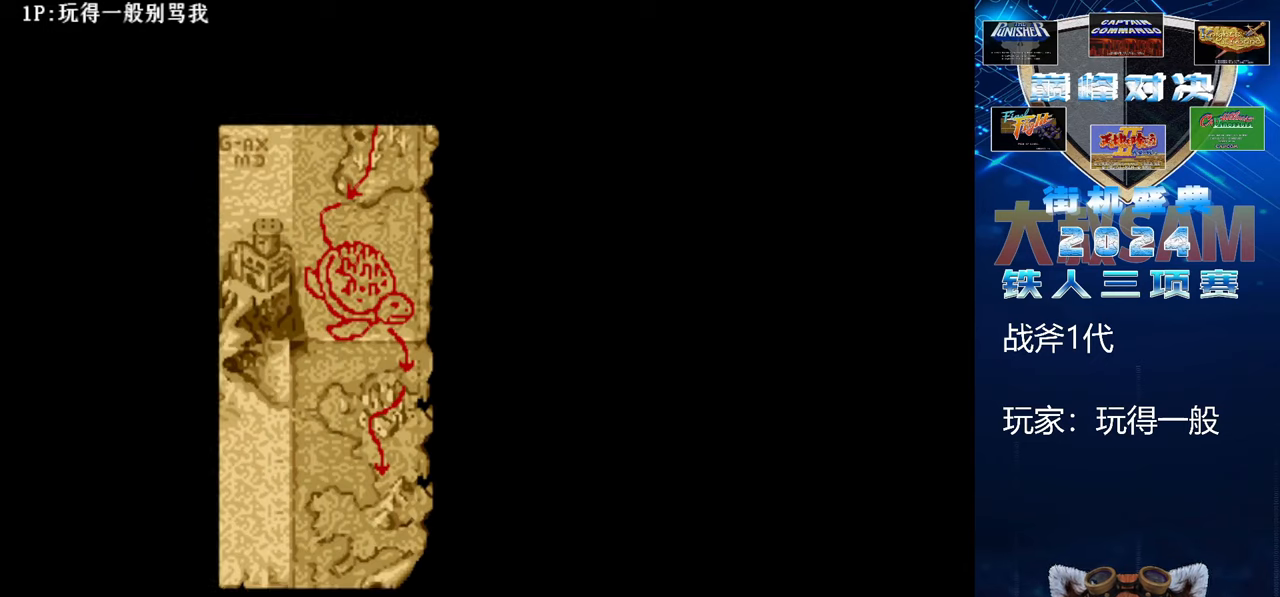
{"buttons": [], "left_stick": "center", "events": []}
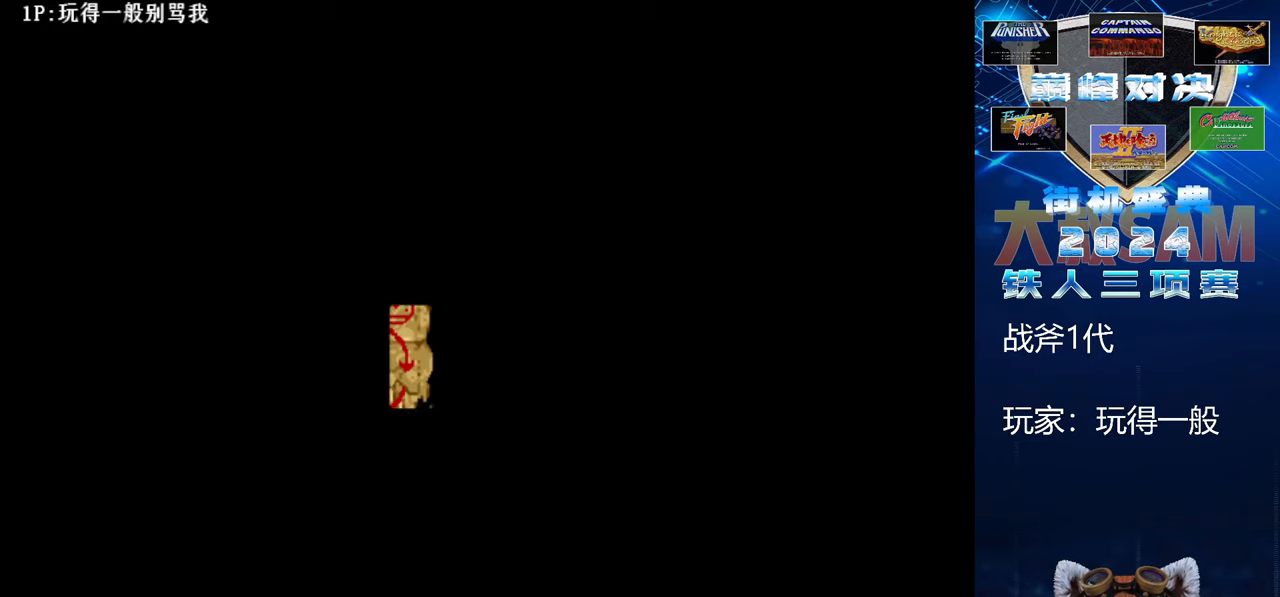
{"buttons": [], "left_stick": "center", "events": []}
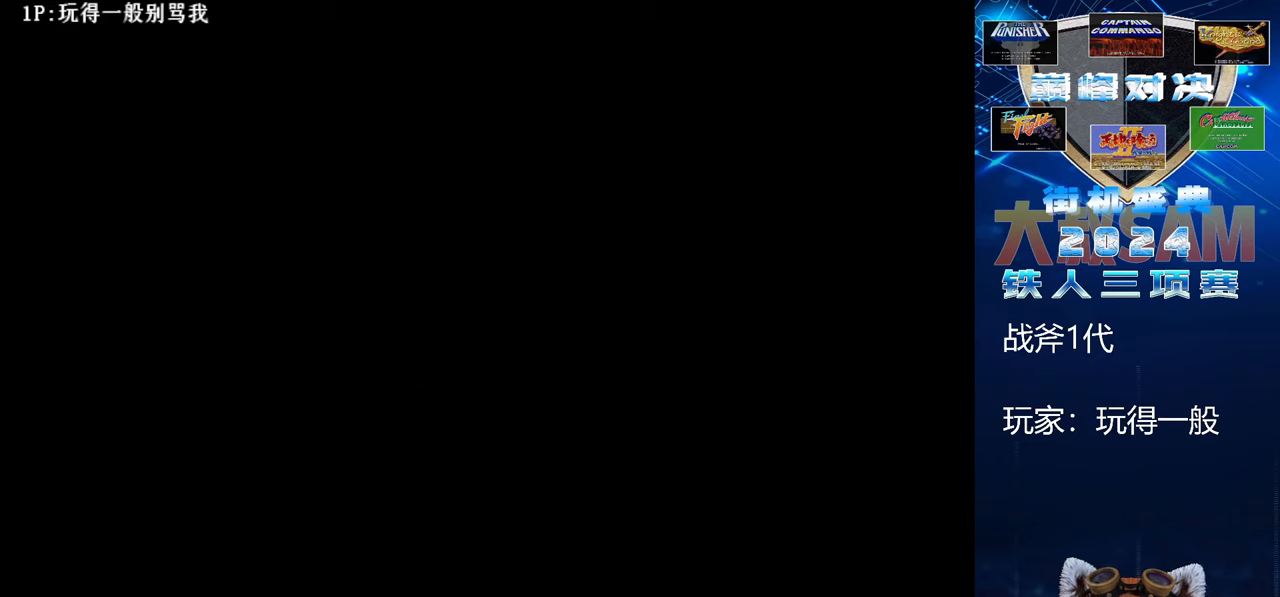
{"buttons": [], "left_stick": "center", "events": []}
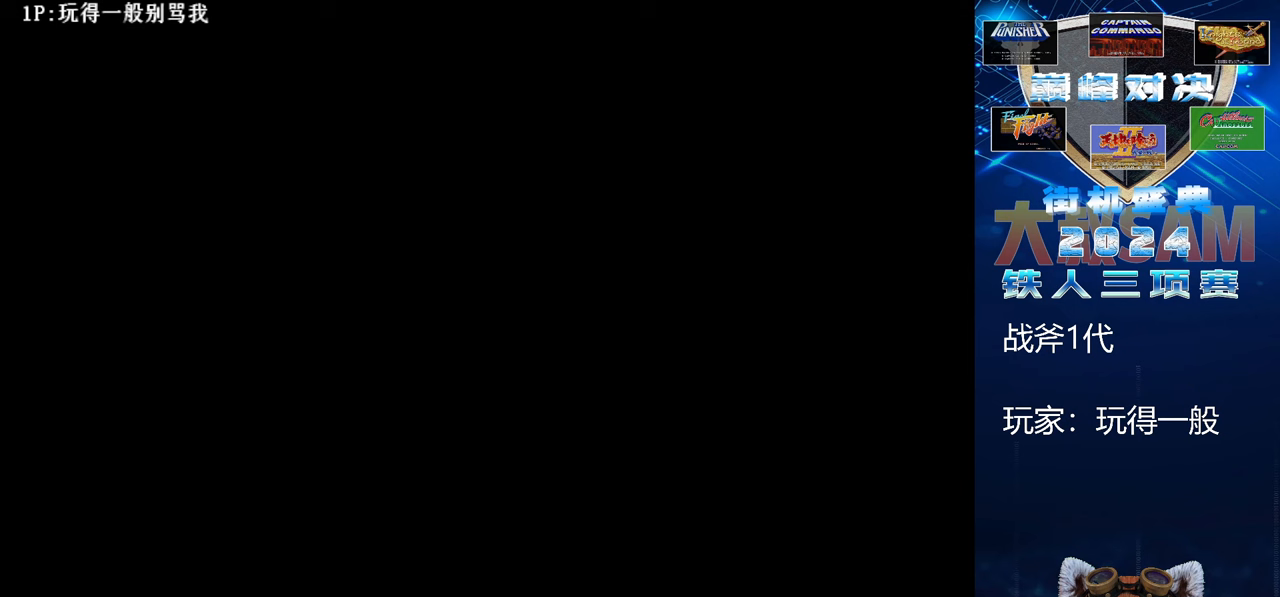
{"buttons": [], "left_stick": "center", "events": []}
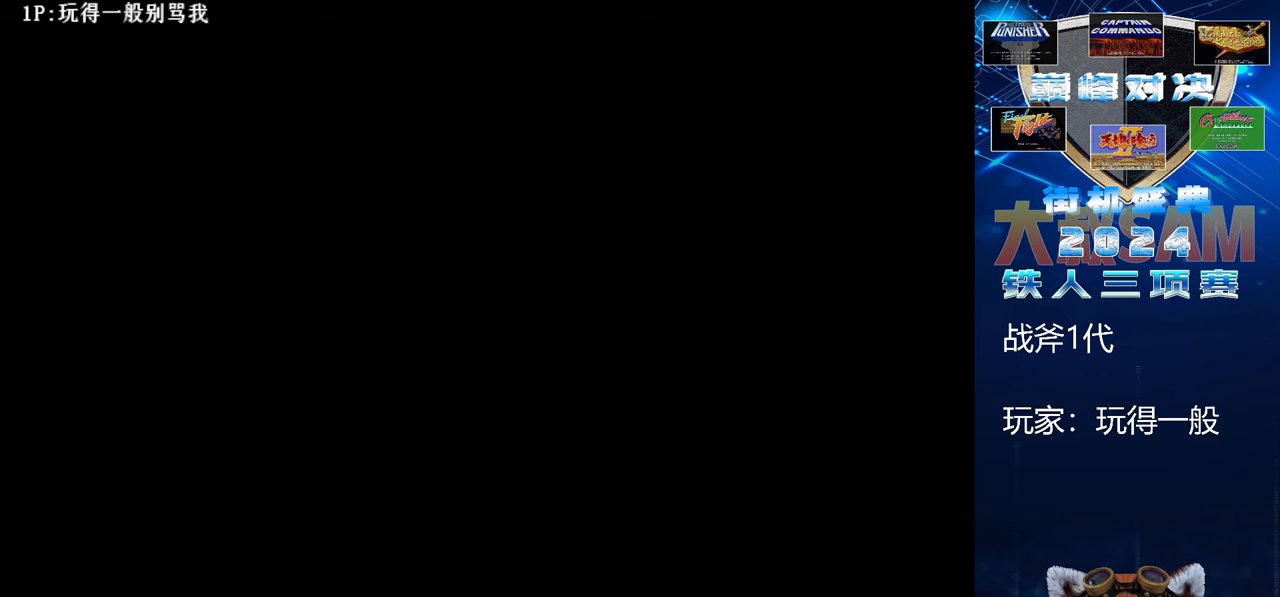
{"buttons": [], "left_stick": "center", "events": []}
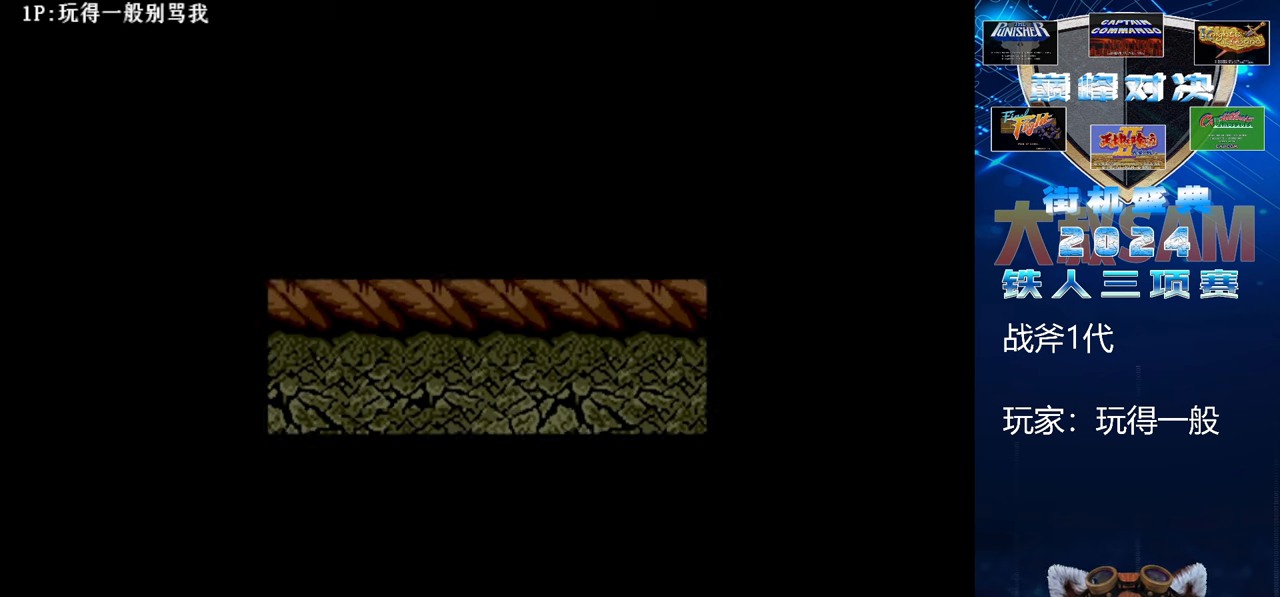
{"buttons": [], "left_stick": "center", "events": []}
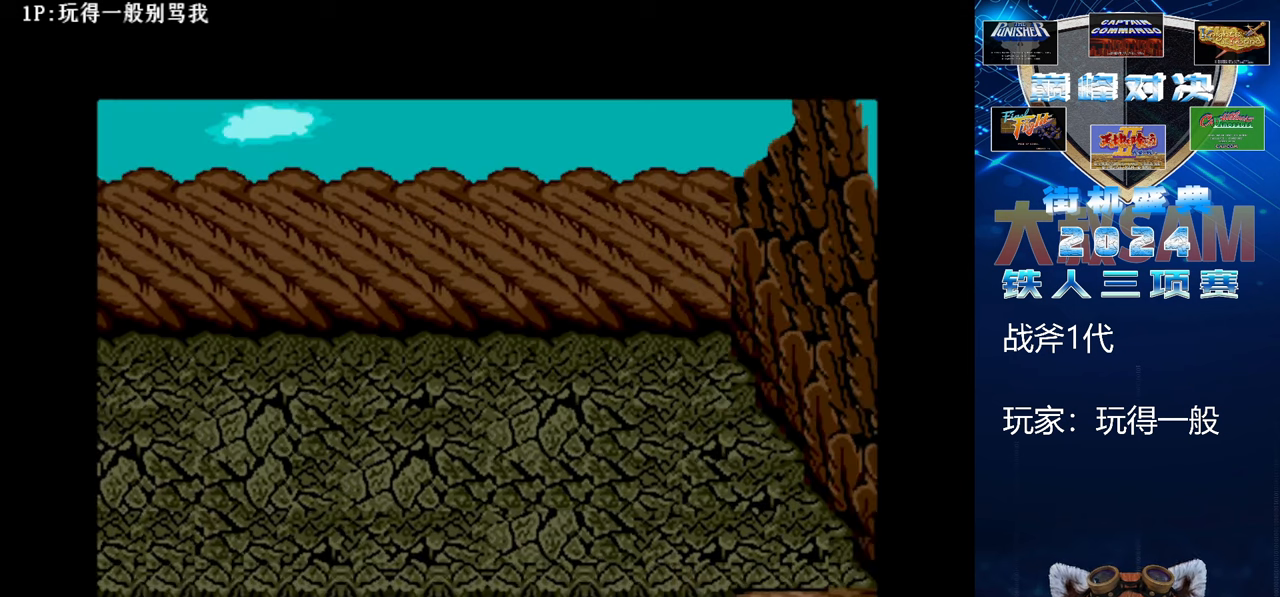
{"buttons": [], "left_stick": "center", "events": []}
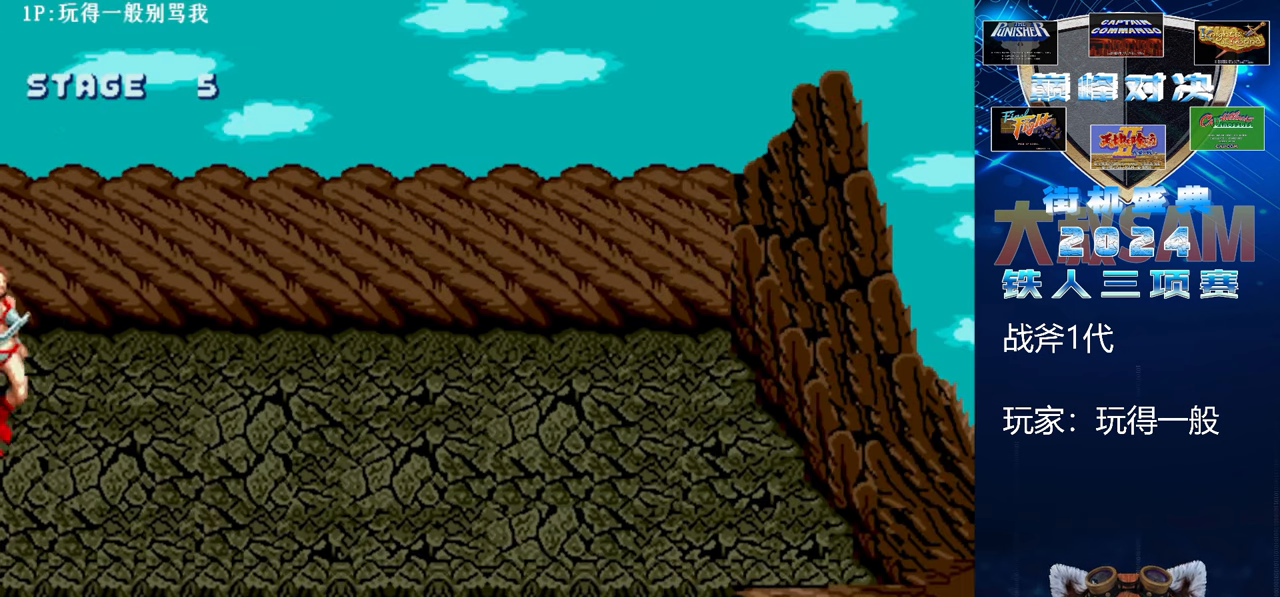
{"buttons": [], "left_stick": "center", "events": []}
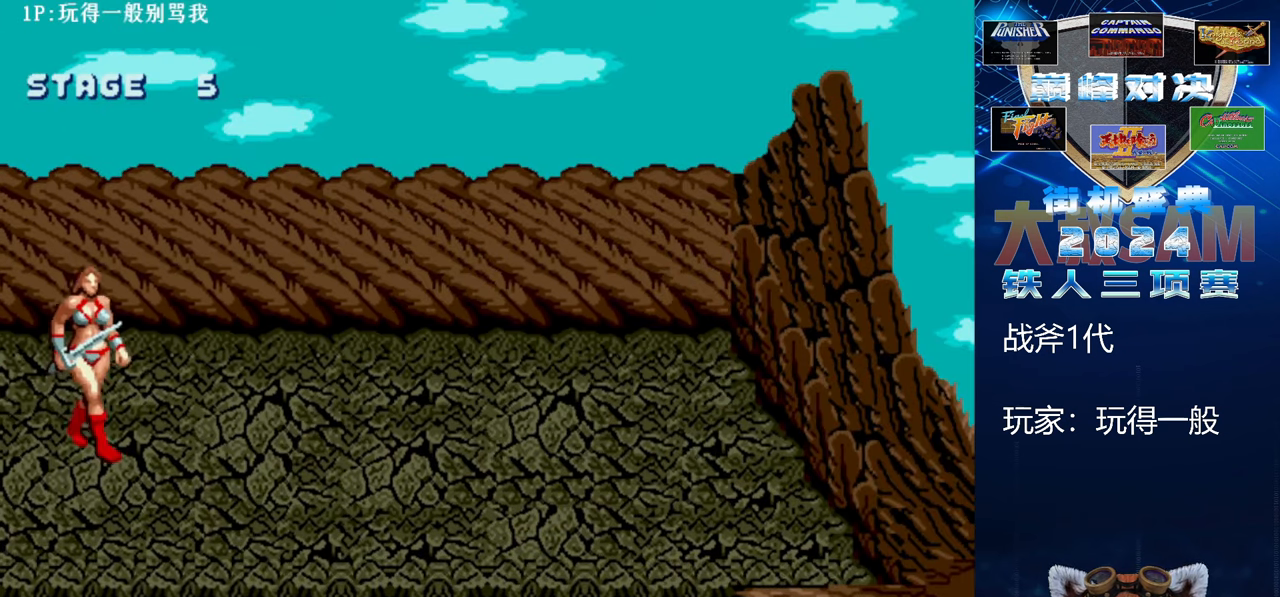
{"buttons": [], "left_stick": "center", "events": []}
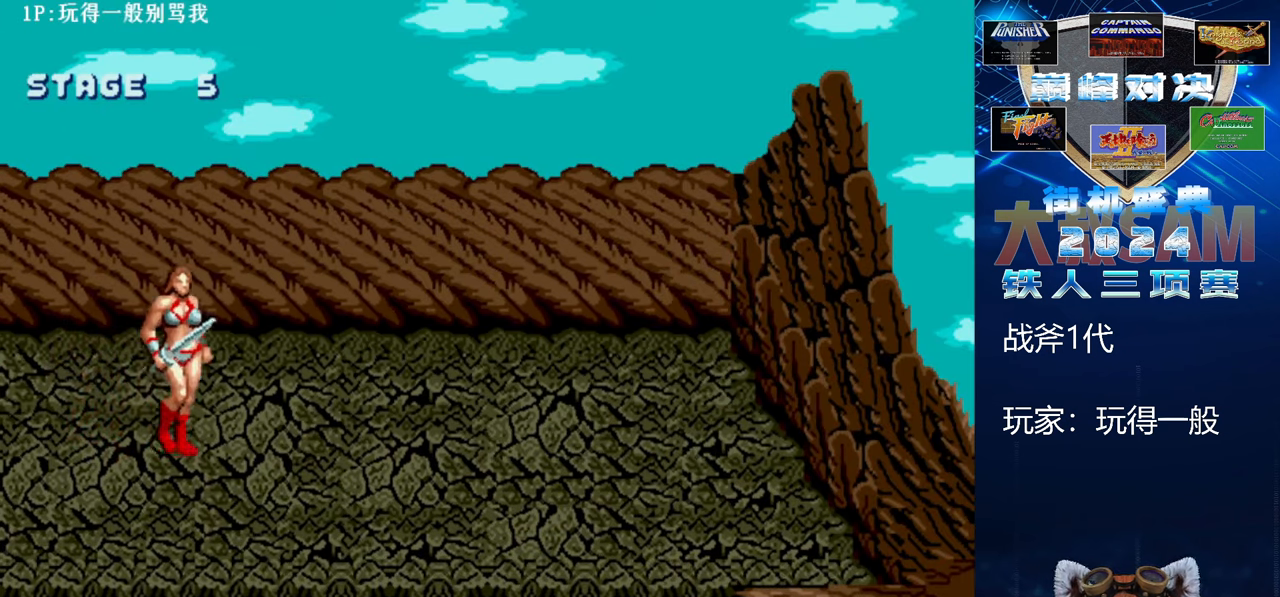
{"buttons": [], "left_stick": "center", "events": []}
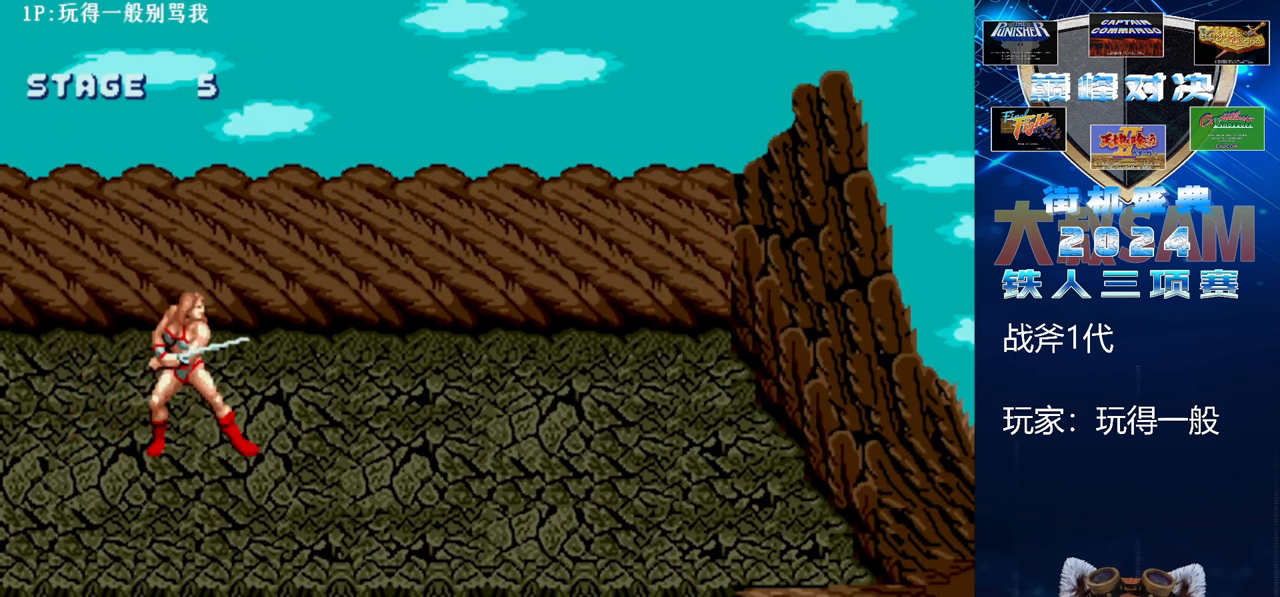
{"buttons": [], "left_stick": "center", "events": [[33, "left_stick", "down"], [367, "left_stick", "center"]]}
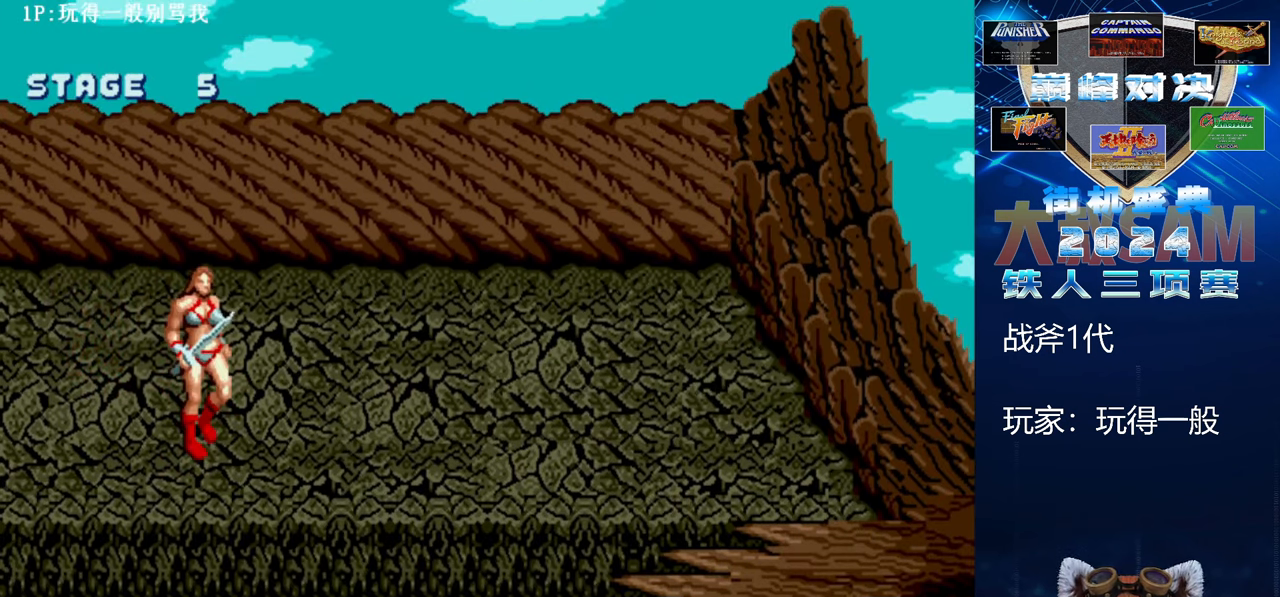
{"buttons": [], "left_stick": "center", "events": [[67, "left_stick", "down"], [167, "left_stick", "center"]]}
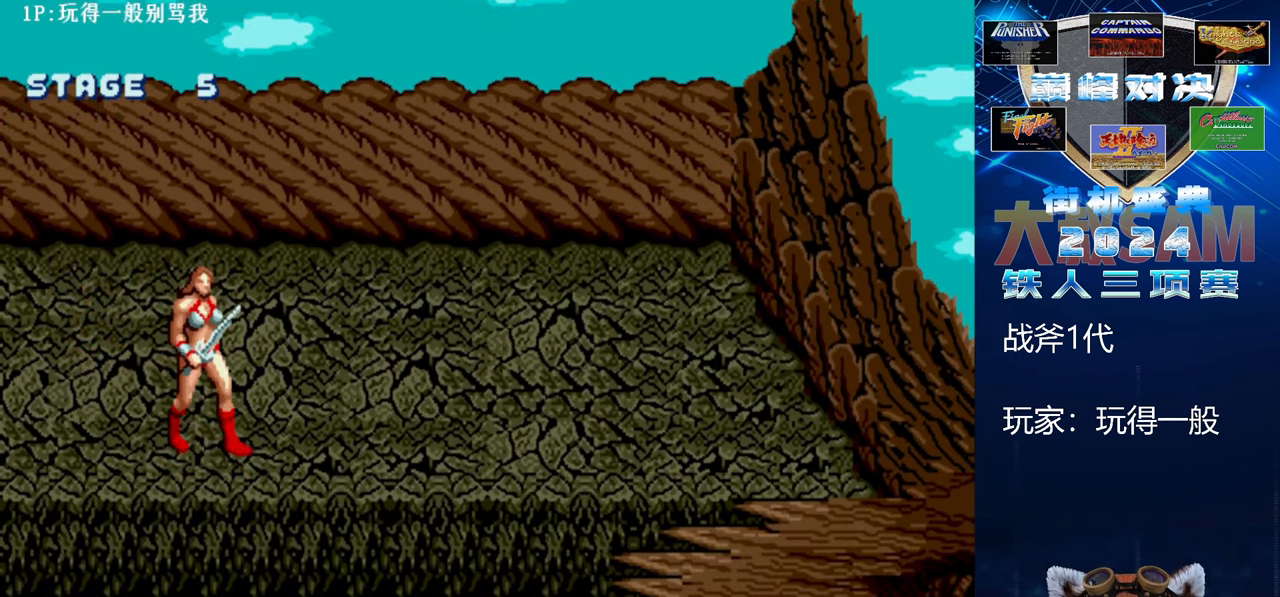
{"buttons": [], "left_stick": "center", "events": [[400, "left_stick", "down"], [500, "left_stick", "center"]]}
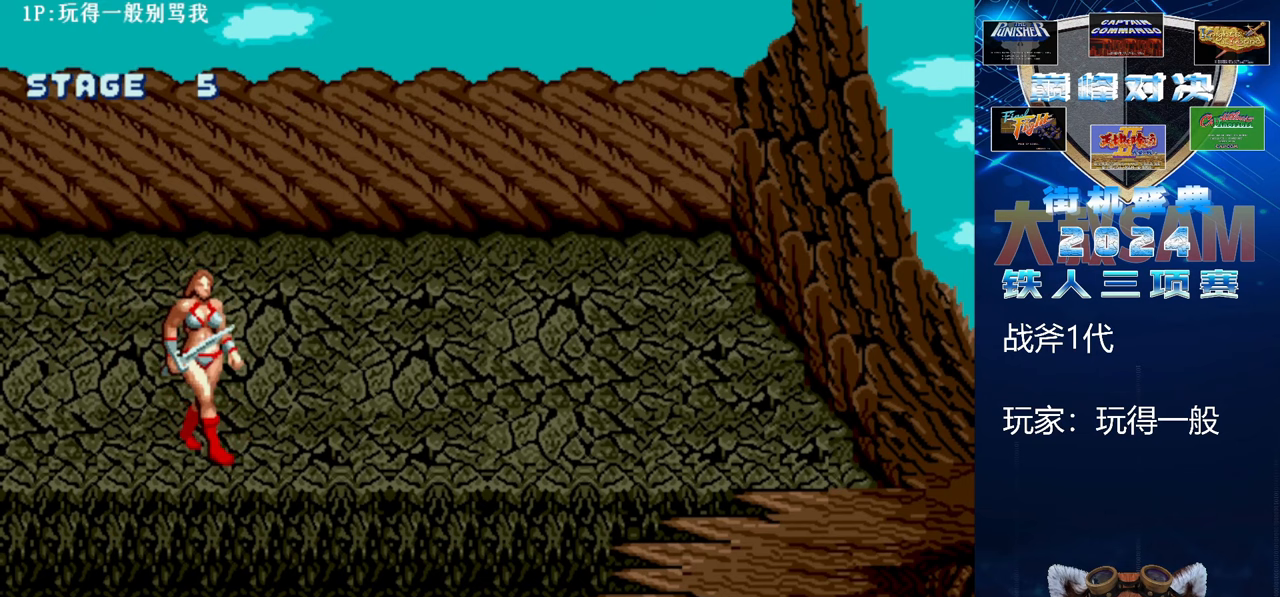
{"buttons": [], "left_stick": "center", "events": []}
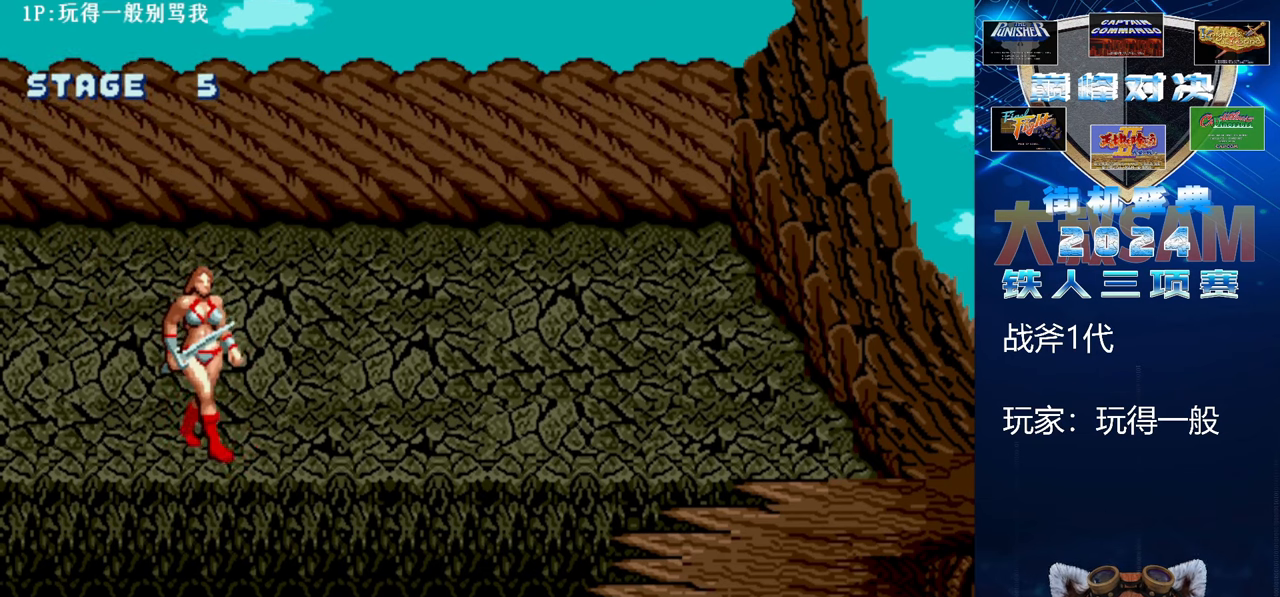
{"buttons": [], "left_stick": "center", "events": [[400, "left_stick", "down"], [467, "left_stick", "center"]]}